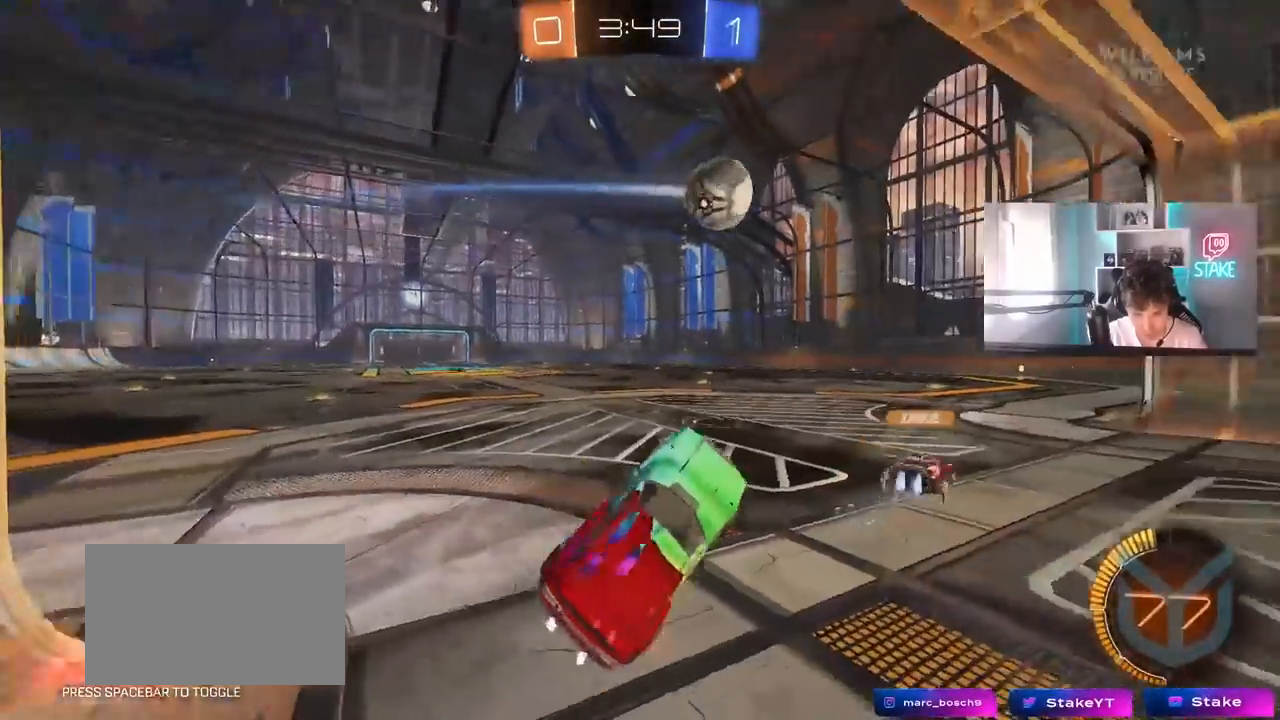
Gameplay with keyboard and mouse; each line is a JSON object with the keys and mouse buttons held at the frame after it. "events" lists presses ("down") and releases ("up") of "1", "2", "3", "4", "5", "a", "alt", "c", "caps_lock", "ctrl", "d", "e", "f", "g", "q", "r", "s", "shift", "space", "t", "tab", "v", "w", "x", "z", "mouse_left", "mouse_wheel" and "mouse_right" between this image and that frame as [ms after this image, input, new state], when the widget could be followed in between. "mouse_left", "mouse_wheel", "mouse_right" = the "left", "wheel", "right" buttons of the "mouse" list. No other keys are recorded. "wheel" means that the mouse wheel is clicked or scrolled. "mouse_move" is the direction in which the mouse moves at that frame (one of eight, or "still"), when it could be read.
{"keys": ["w"], "mouse": [], "mouse_move": "still", "events": [[167, "a", "up"], [167, "shift", "up"], [217, "w", "down"], [317, "mouse_right", "down"], [467, "mouse_right", "up"]]}
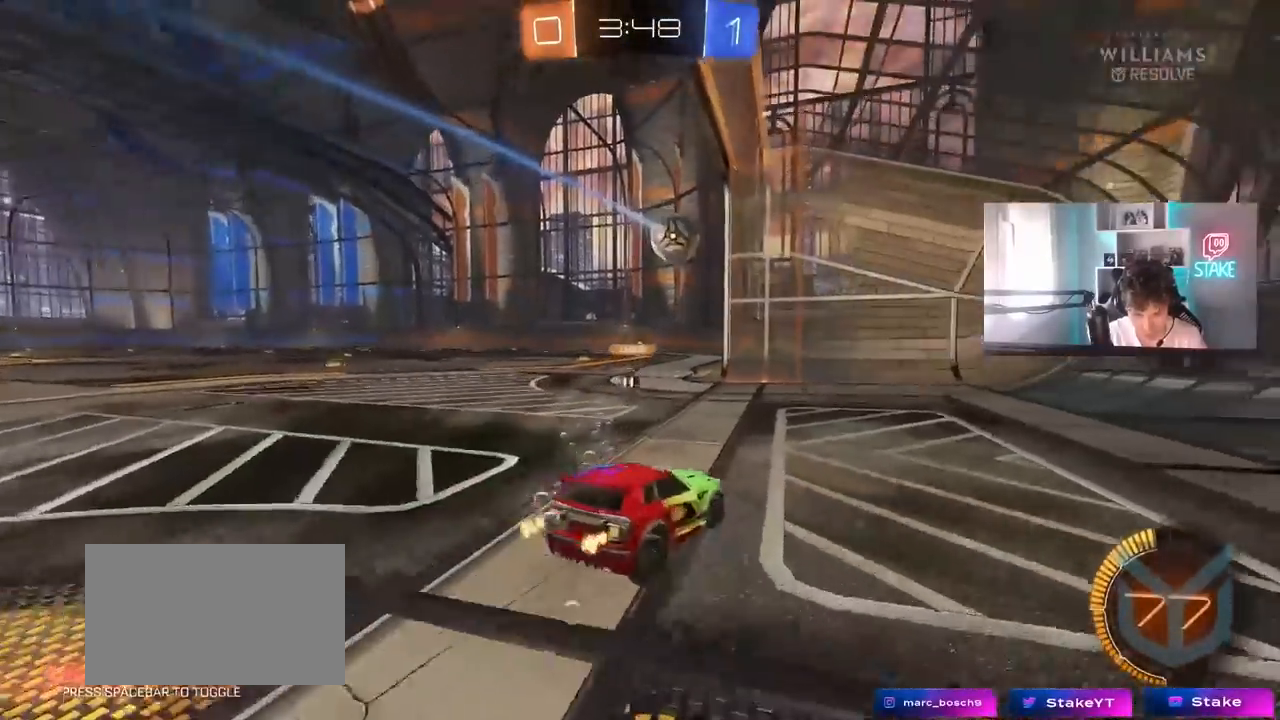
{"keys": ["a", "s", "shift"], "mouse": [], "mouse_move": "still", "events": [[50, "a", "down"], [183, "a", "up"], [333, "mouse_right", "down"], [333, "w", "up"], [383, "a", "down"], [433, "mouse_right", "up"], [433, "s", "down"], [433, "shift", "down"]]}
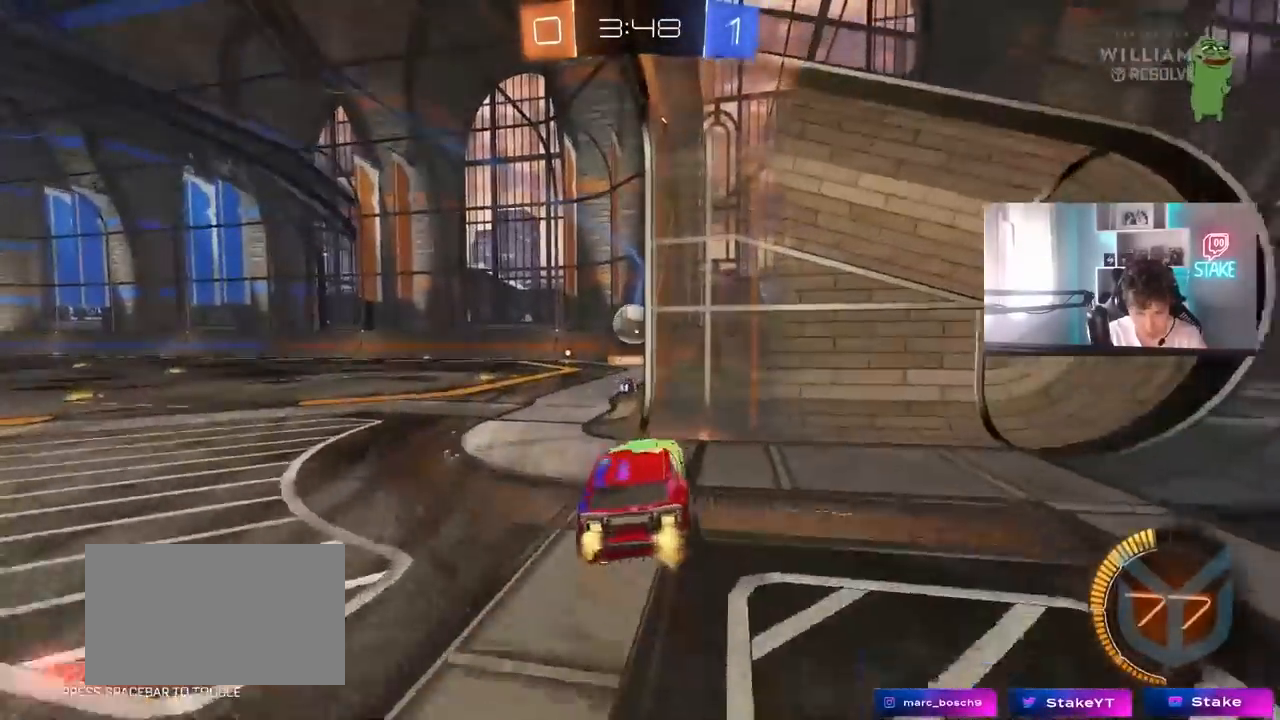
{"keys": ["d", "shift"], "mouse": [], "mouse_move": "still", "events": [[67, "shift", "up"], [200, "shift", "down"], [250, "s", "up"], [300, "a", "up"], [300, "shift", "up"], [400, "d", "down"], [433, "shift", "down"]]}
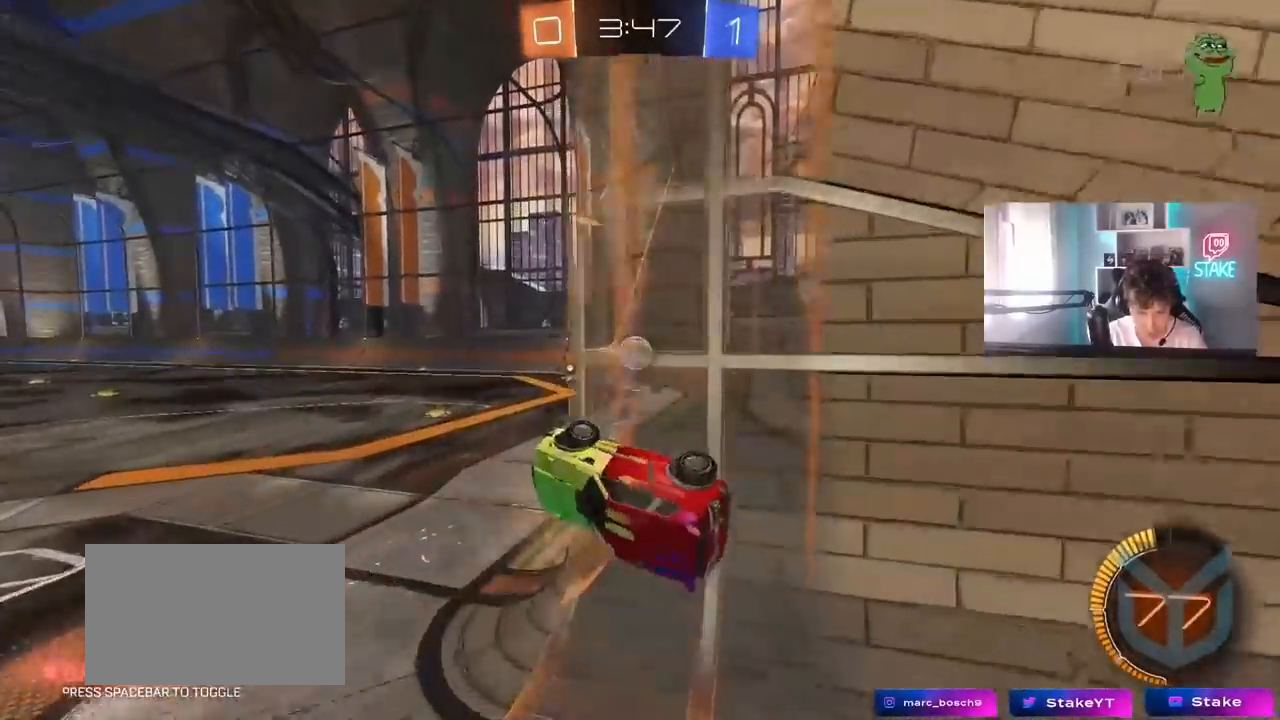
{"keys": [], "mouse": [], "mouse_move": "still", "events": [[83, "d", "up"], [133, "mouse_right", "down"], [183, "d", "down"], [217, "s", "down"], [267, "mouse_right", "up"], [400, "shift", "up"], [500, "d", "up"], [500, "s", "up"]]}
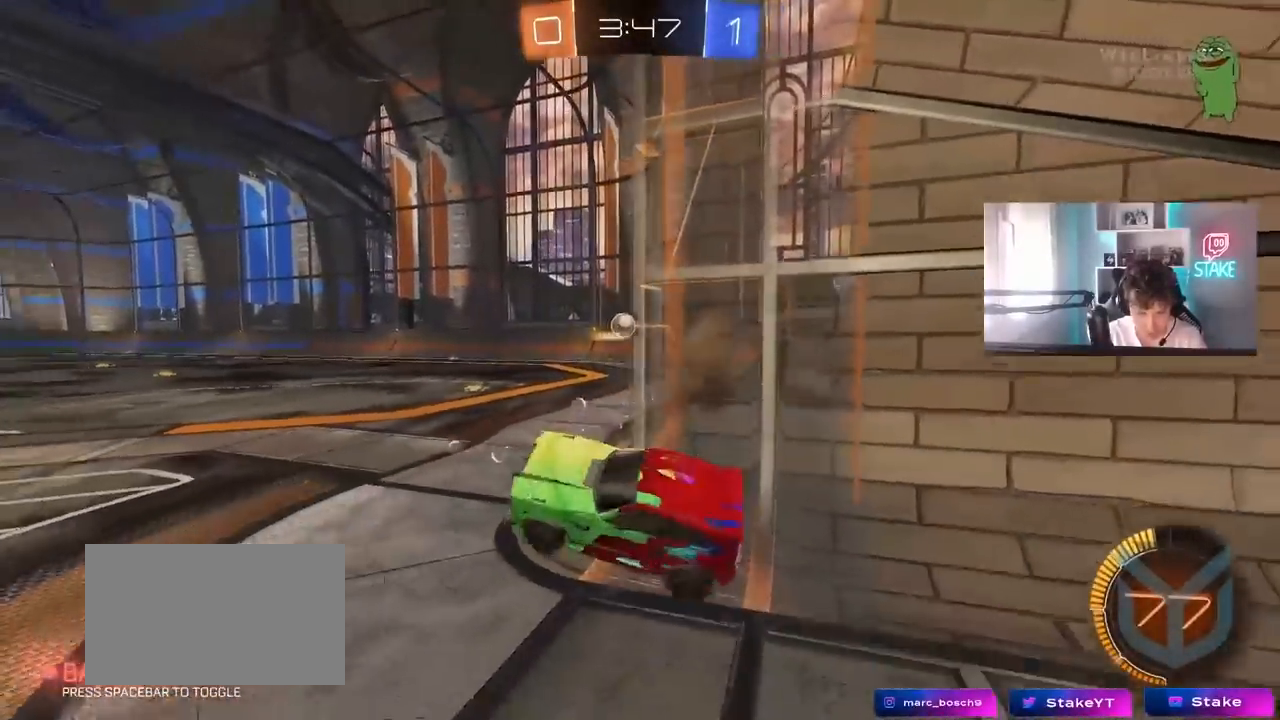
{"keys": ["d", "w"], "mouse": [], "mouse_move": "still", "events": [[100, "w", "down"], [183, "mouse_right", "down"], [383, "d", "down"], [383, "mouse_right", "up"]]}
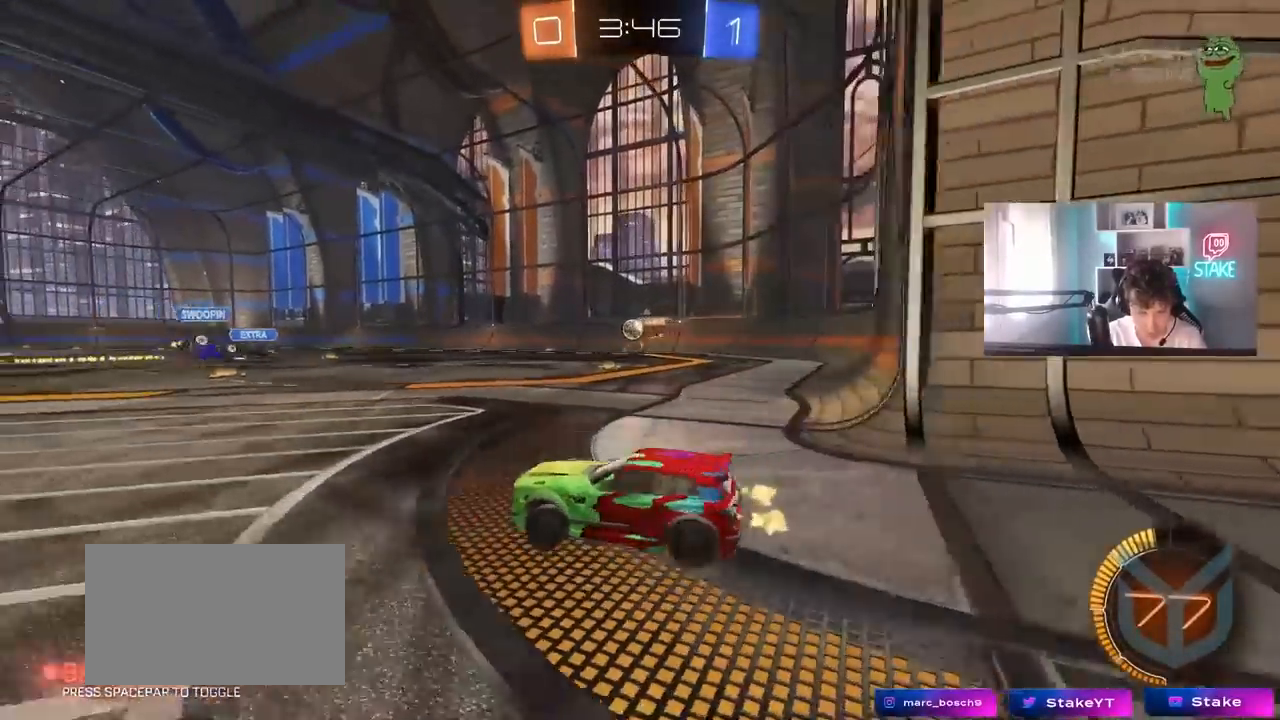
{"keys": ["w"], "mouse": ["left"], "mouse_move": "still", "events": [[167, "d", "up"], [300, "d", "down"], [300, "mouse_right", "down"], [350, "d", "up"], [400, "a", "down"], [400, "mouse_right", "up"], [433, "a", "up"], [433, "mouse_left", "down"]]}
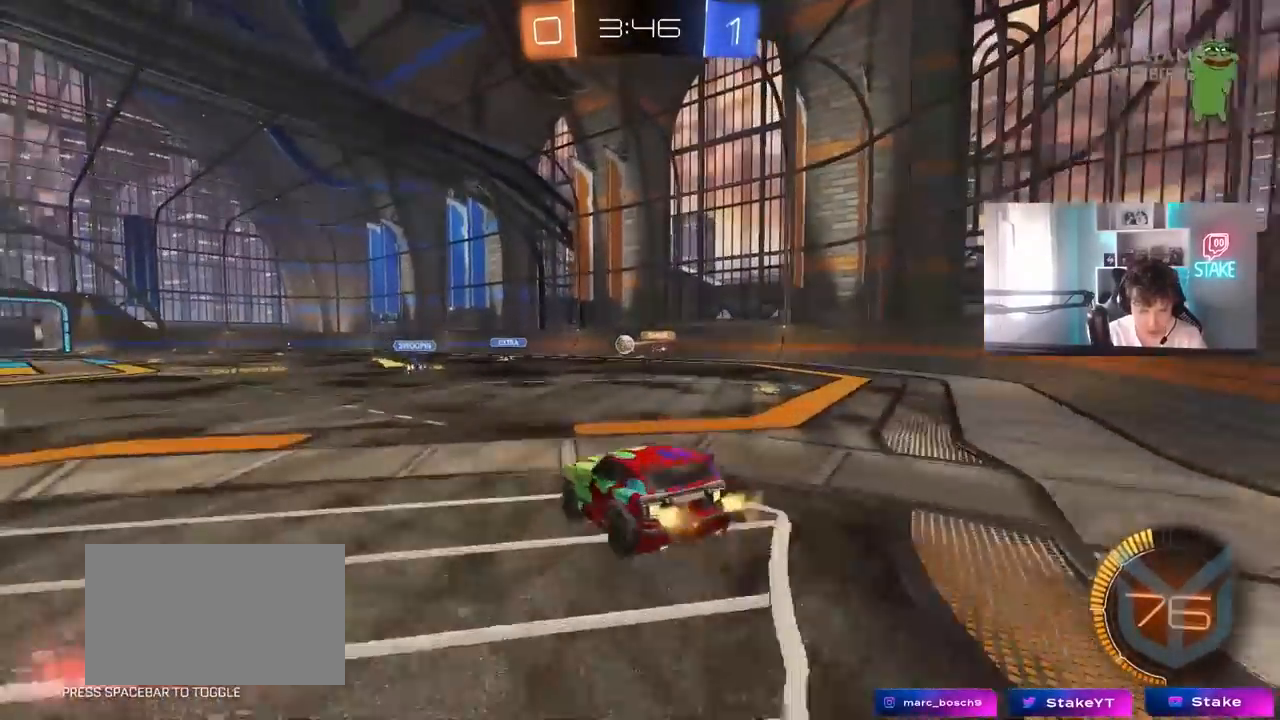
{"keys": [], "mouse": [], "mouse_move": "still", "events": [[33, "w", "up"], [133, "a", "down"], [183, "s", "down"], [267, "a", "up"], [317, "d", "down"], [317, "mouse_left", "up"], [417, "a", "down"], [417, "d", "up"], [500, "a", "up"], [500, "s", "up"]]}
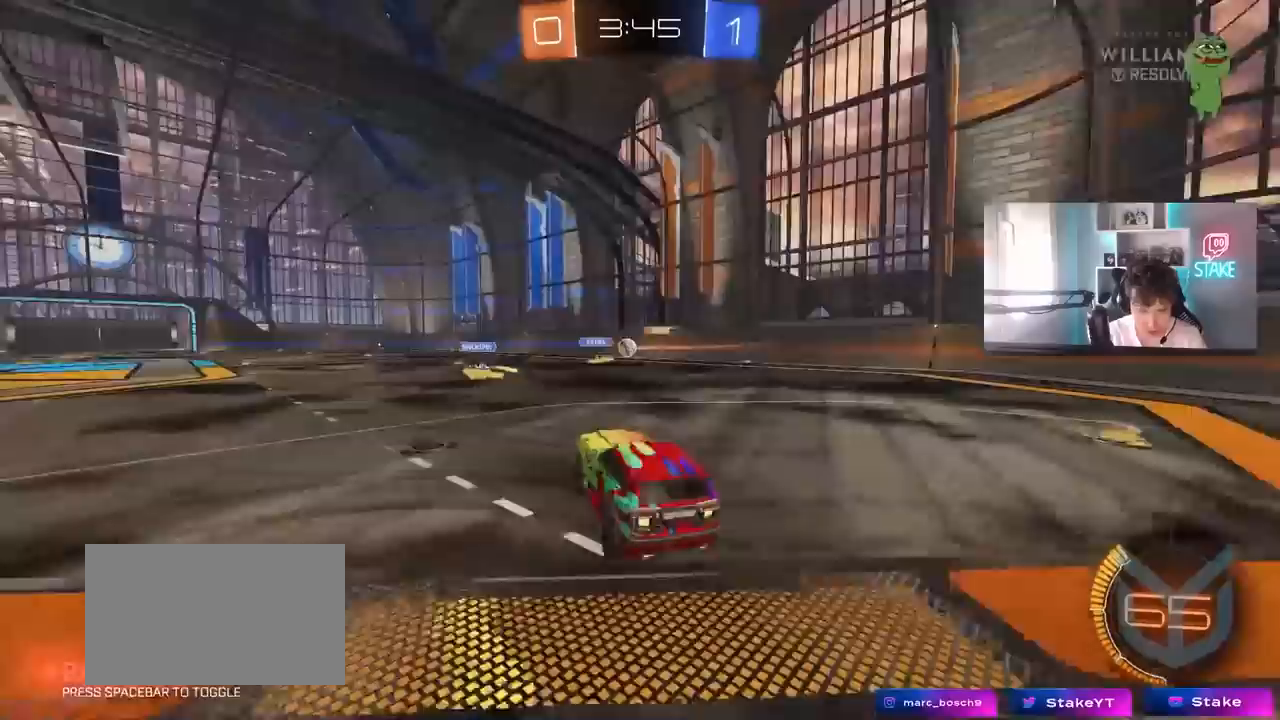
{"keys": [], "mouse": [], "mouse_move": "still", "events": [[150, "w", "down"], [233, "mouse_right", "down"], [333, "mouse_right", "up"], [417, "mouse_right", "down"], [467, "mouse_right", "up"], [467, "w", "up"]]}
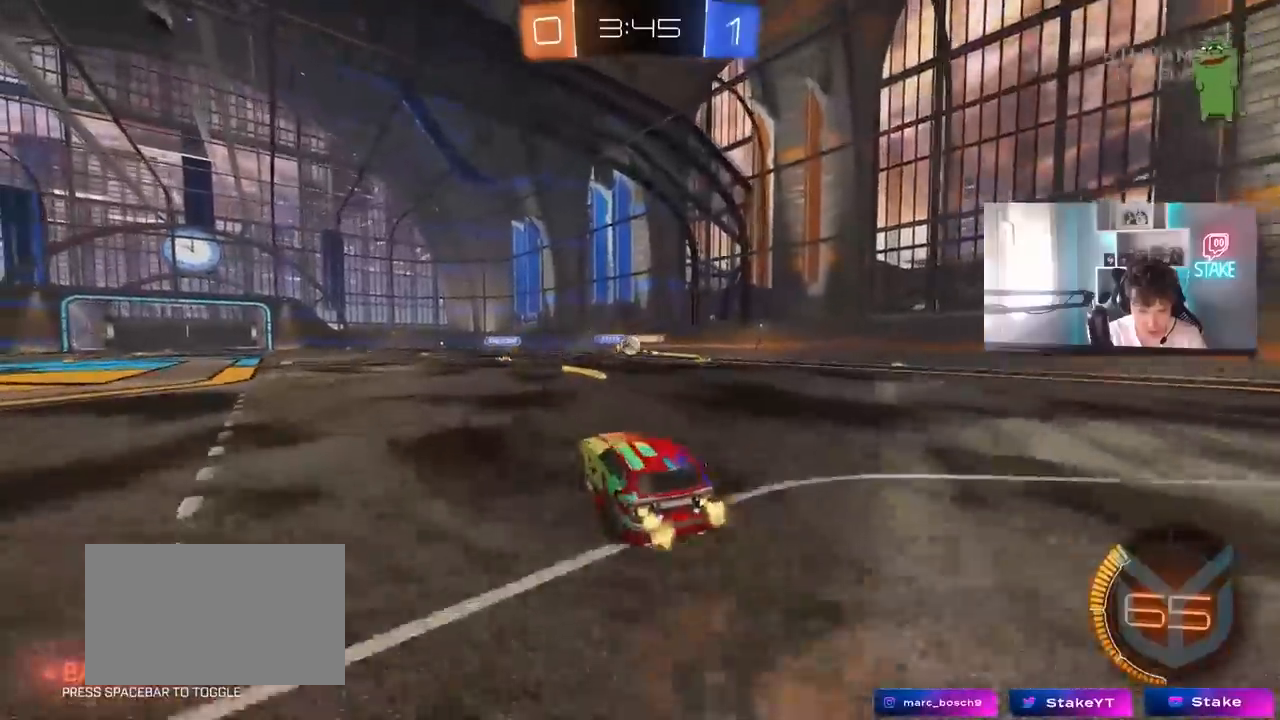
{"keys": ["s"], "mouse": [], "mouse_move": "still", "events": [[17, "d", "down"], [67, "d", "up"], [300, "a", "down"], [400, "a", "up"], [483, "s", "down"]]}
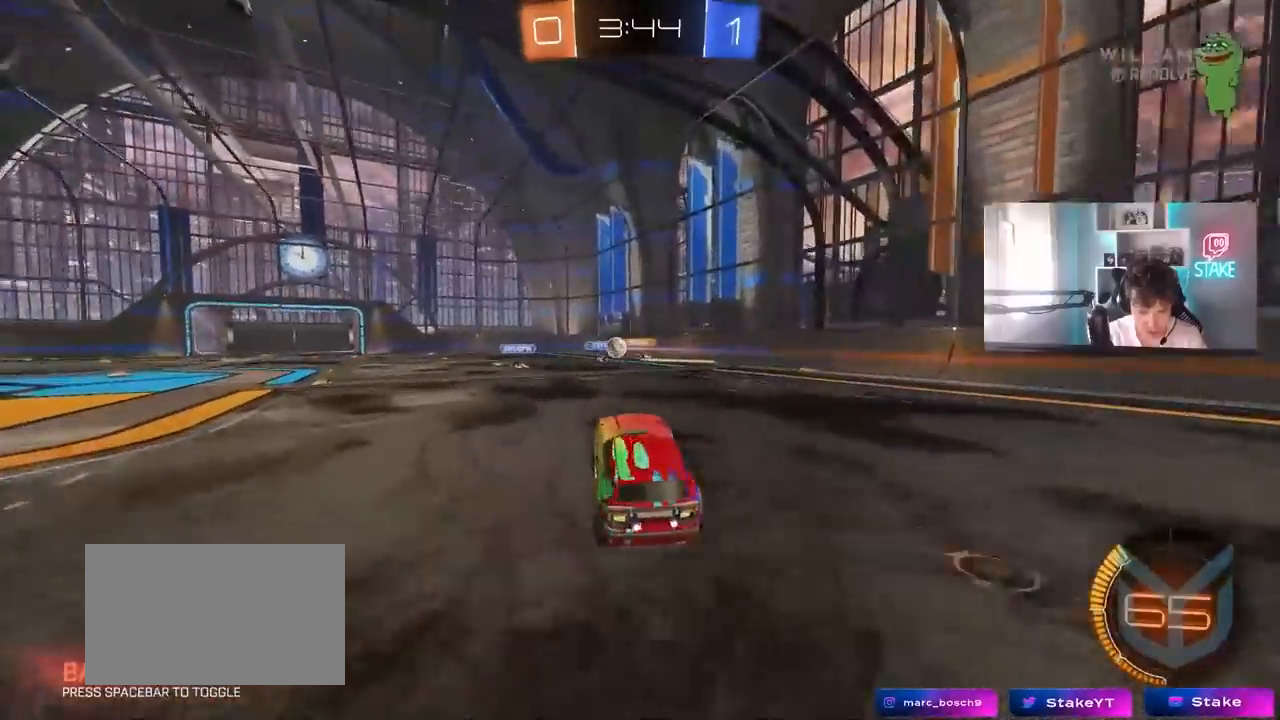
{"keys": ["a", "w"], "mouse": ["right"], "mouse_move": "still", "events": [[33, "a", "down"], [133, "d", "down"], [183, "a", "up"], [183, "s", "up"], [217, "d", "up"], [417, "w", "down"], [450, "mouse_right", "down"], [500, "a", "down"]]}
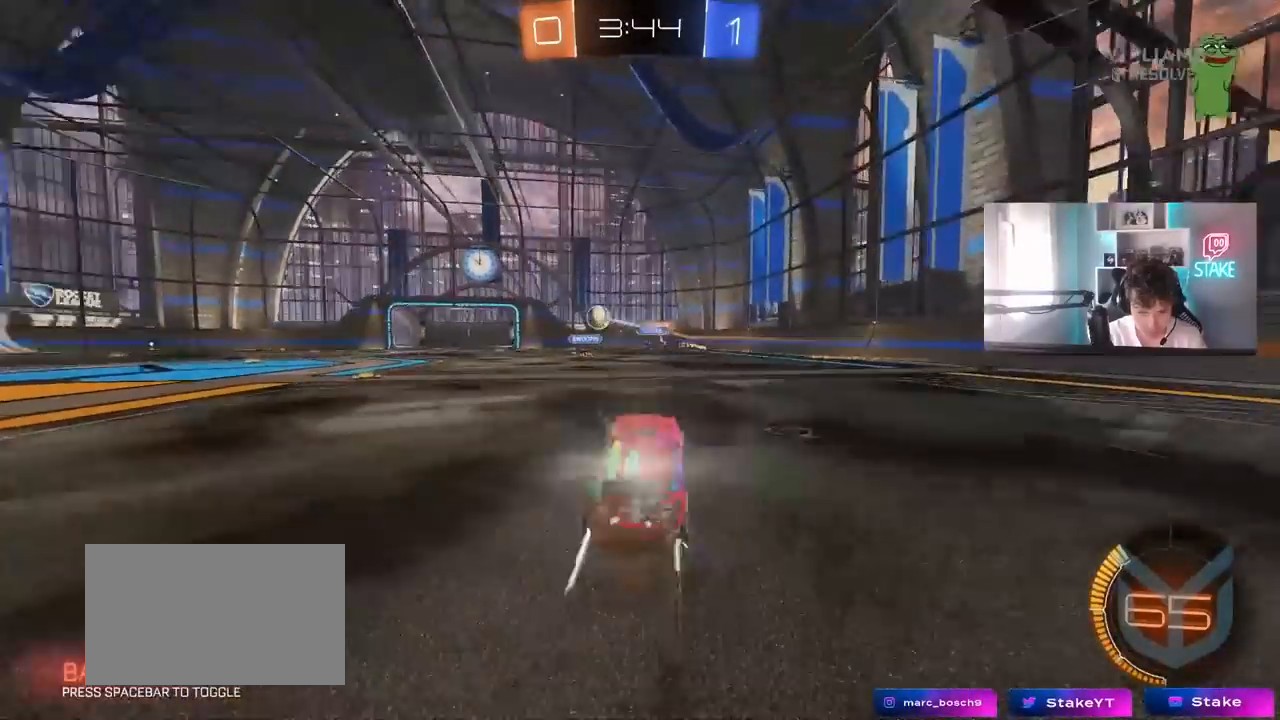
{"keys": ["a", "w"], "mouse": [], "mouse_move": "still", "events": [[50, "shift", "down"], [150, "mouse_right", "up"], [183, "shift", "up"]]}
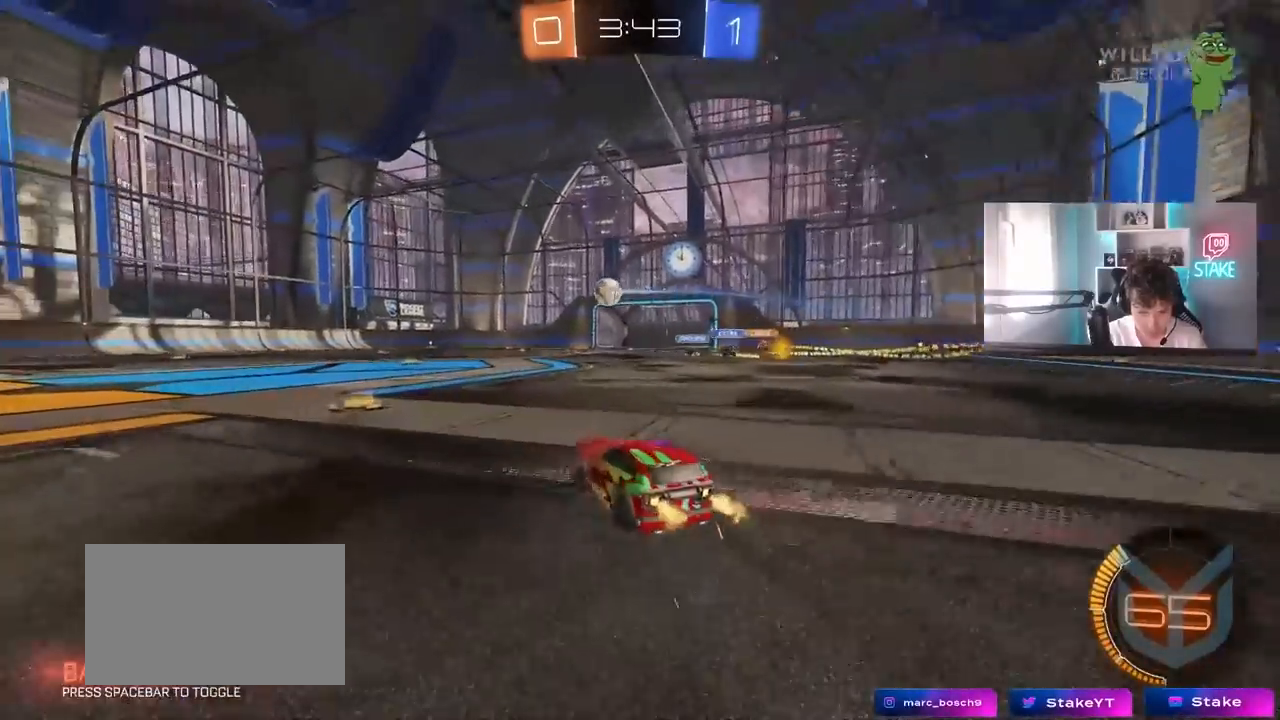
{"keys": ["a", "s", "shift"], "mouse": [], "mouse_move": "still", "events": [[117, "mouse_left", "down"], [117, "mouse_right", "down"], [200, "mouse_right", "up"], [200, "shift", "down"], [250, "mouse_right", "down"], [300, "s", "down"], [300, "w", "up"], [433, "mouse_left", "up"], [433, "mouse_right", "up"]]}
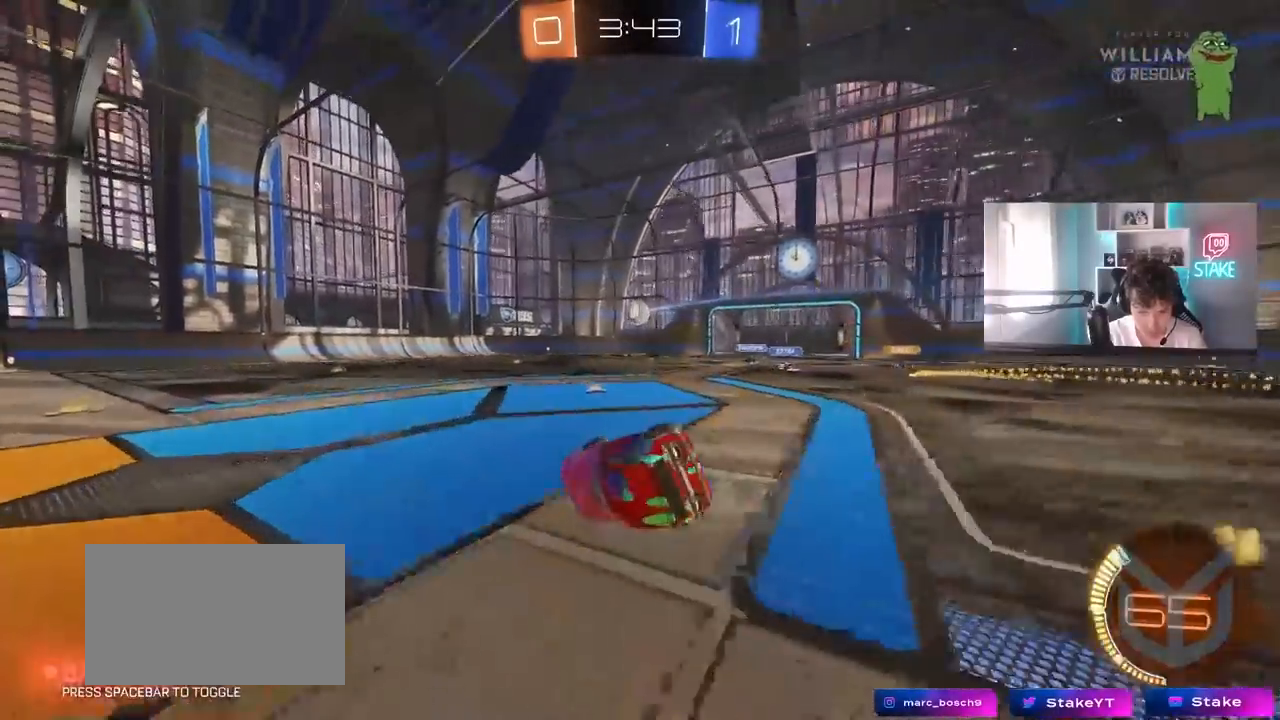
{"keys": ["a", "s"], "mouse": [], "mouse_move": "still", "events": [[83, "s", "up"], [217, "s", "down"], [500, "shift", "up"]]}
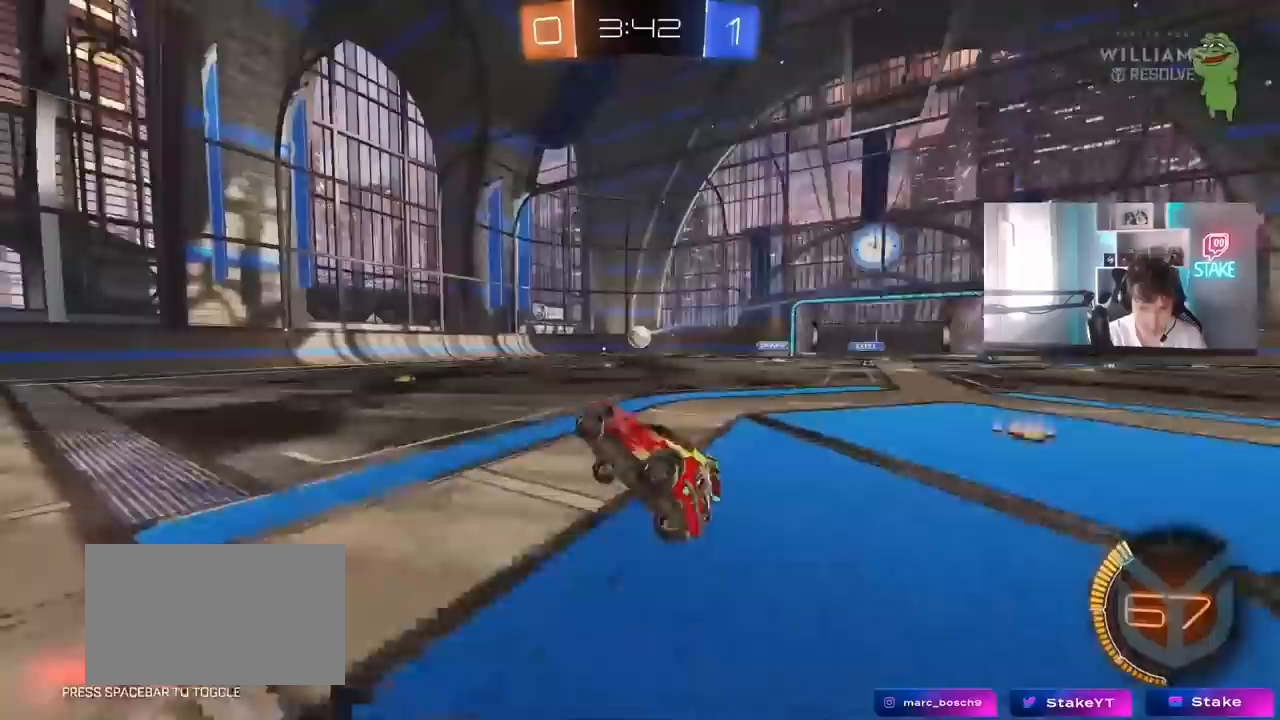
{"keys": ["d", "w"], "mouse": [], "mouse_move": "still", "events": [[50, "a", "up"], [50, "d", "down"], [50, "s", "up"], [150, "d", "up"], [283, "d", "down"], [283, "w", "down"]]}
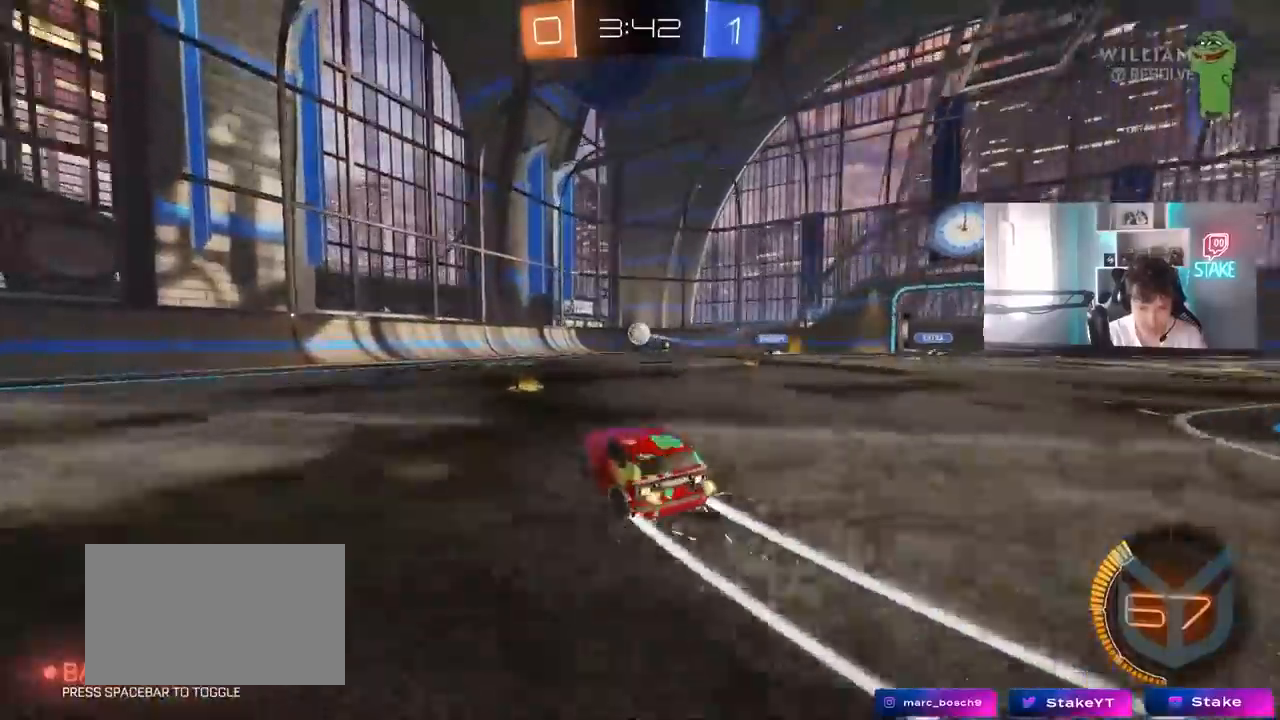
{"keys": ["d"], "mouse": [], "mouse_move": "still", "events": [[17, "d", "up"], [400, "w", "up"], [483, "d", "down"]]}
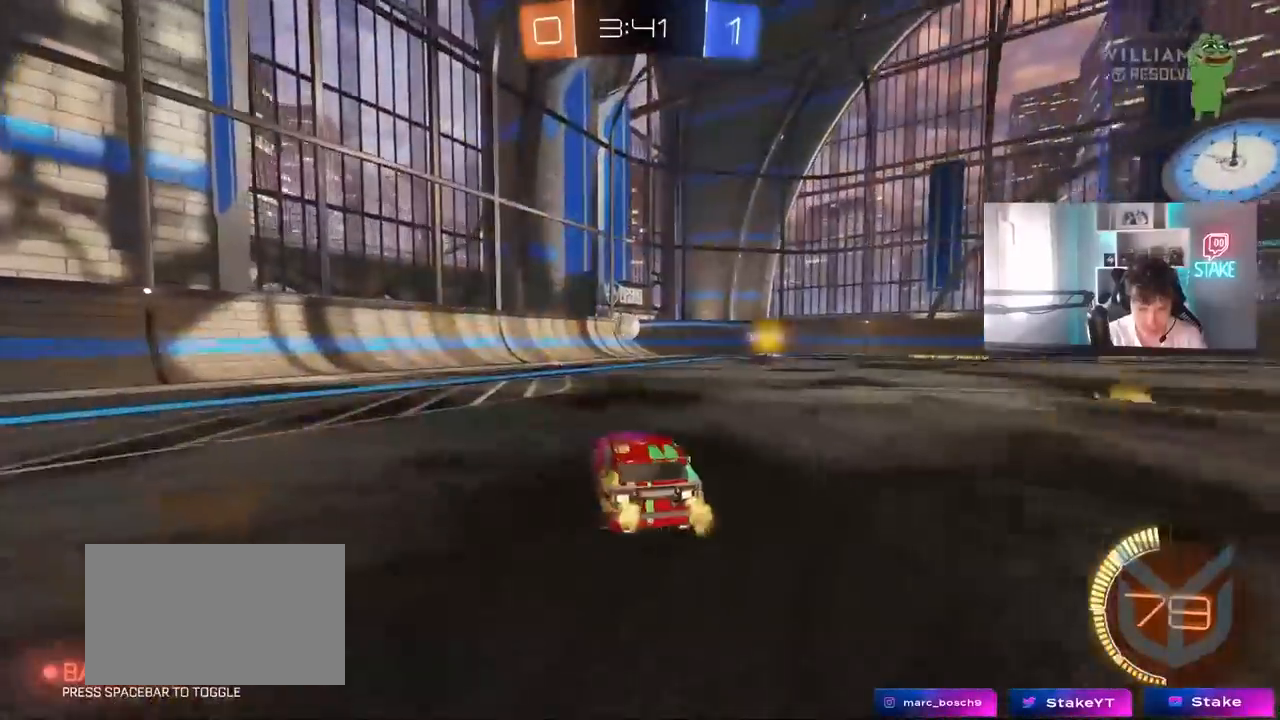
{"keys": ["a", "s", "shift"], "mouse": ["left", "right"], "mouse_move": "down-left", "events": [[33, "s", "down"], [83, "s", "up"], [217, "w", "down"], [367, "mouse_left", "down"], [367, "mouse_right", "down"], [367, "w", "up"], [400, "s", "down"], [500, "a", "down"], [500, "d", "up"], [500, "shift", "down"]]}
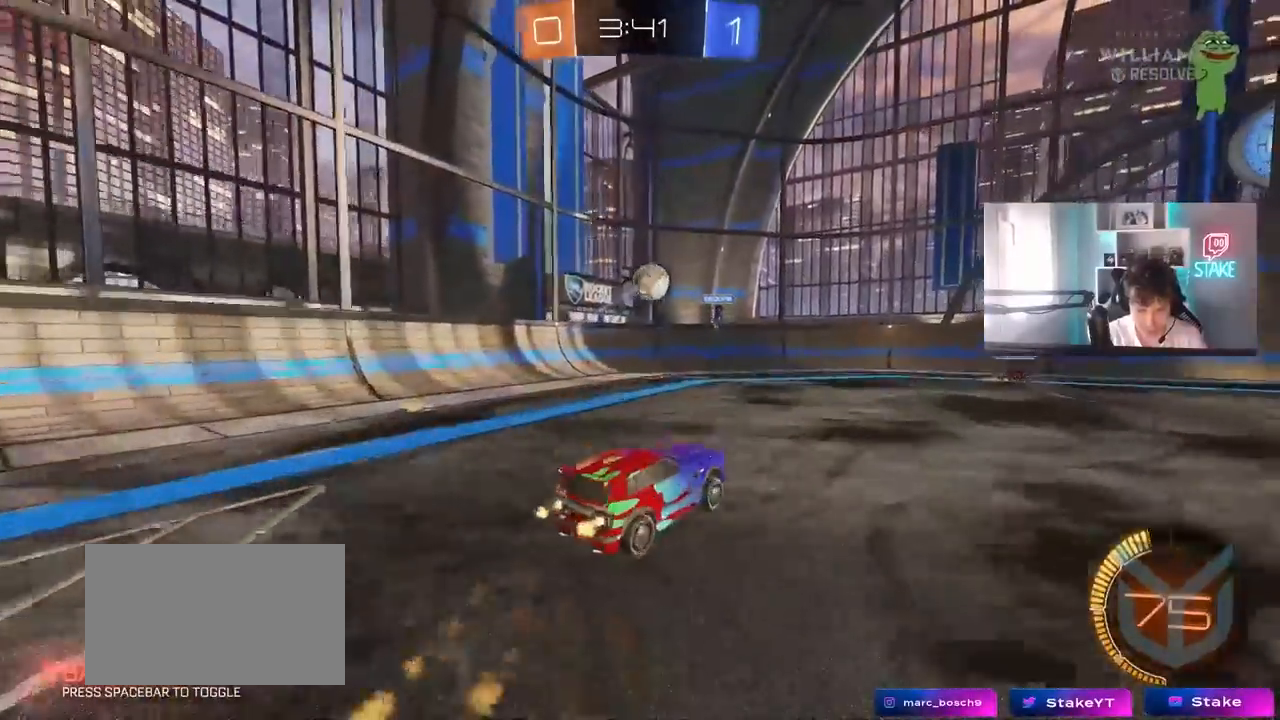
{"keys": [], "mouse": ["left"], "mouse_move": "still", "events": [[50, "s", "up"], [100, "a", "up"], [100, "mouse_right", "up"], [100, "shift", "up"], [150, "mouse_right", "down"], [183, "a", "down"], [233, "w", "down"], [283, "mouse_right", "up"], [333, "a", "up"], [383, "w", "up"]]}
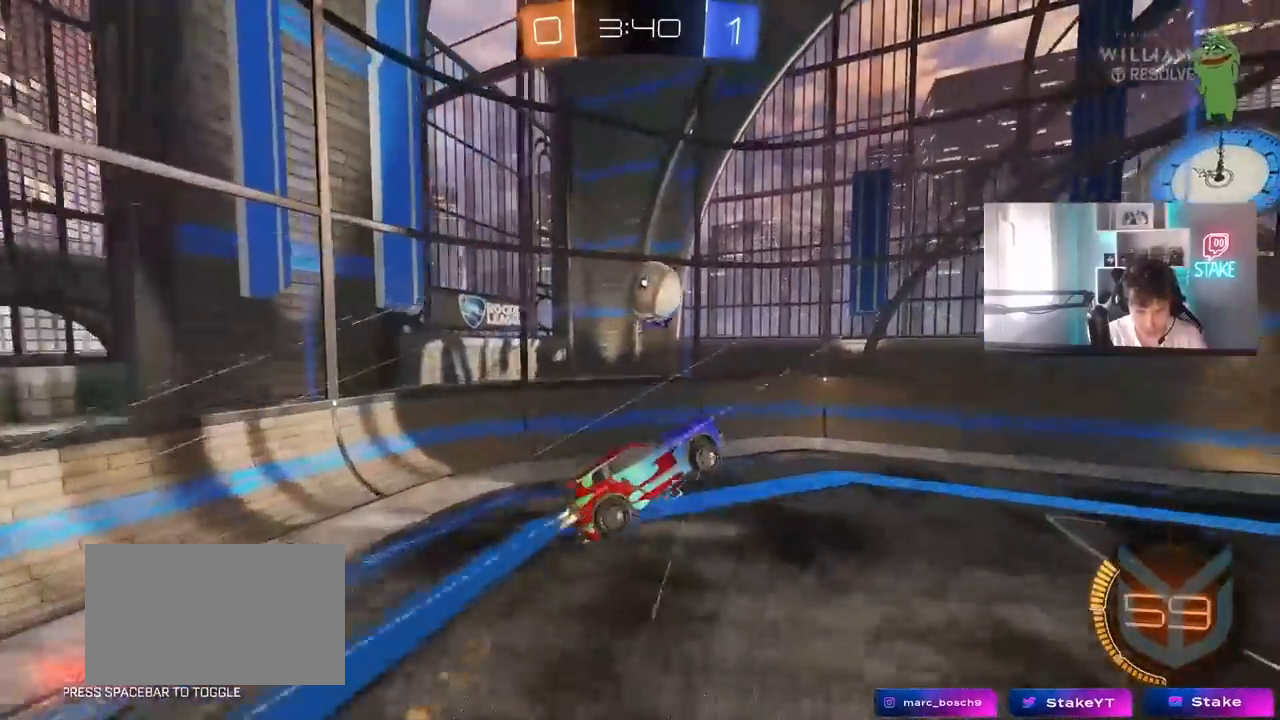
{"keys": ["d", "shift"], "mouse": [], "mouse_move": "still", "events": [[17, "a", "down"], [67, "mouse_left", "up"], [67, "w", "down"], [117, "w", "up"], [167, "mouse_left", "down"], [200, "a", "up"], [300, "a", "down"], [300, "mouse_left", "up"], [300, "s", "down"], [400, "a", "up"], [400, "d", "down"], [450, "shift", "down"], [483, "s", "up"]]}
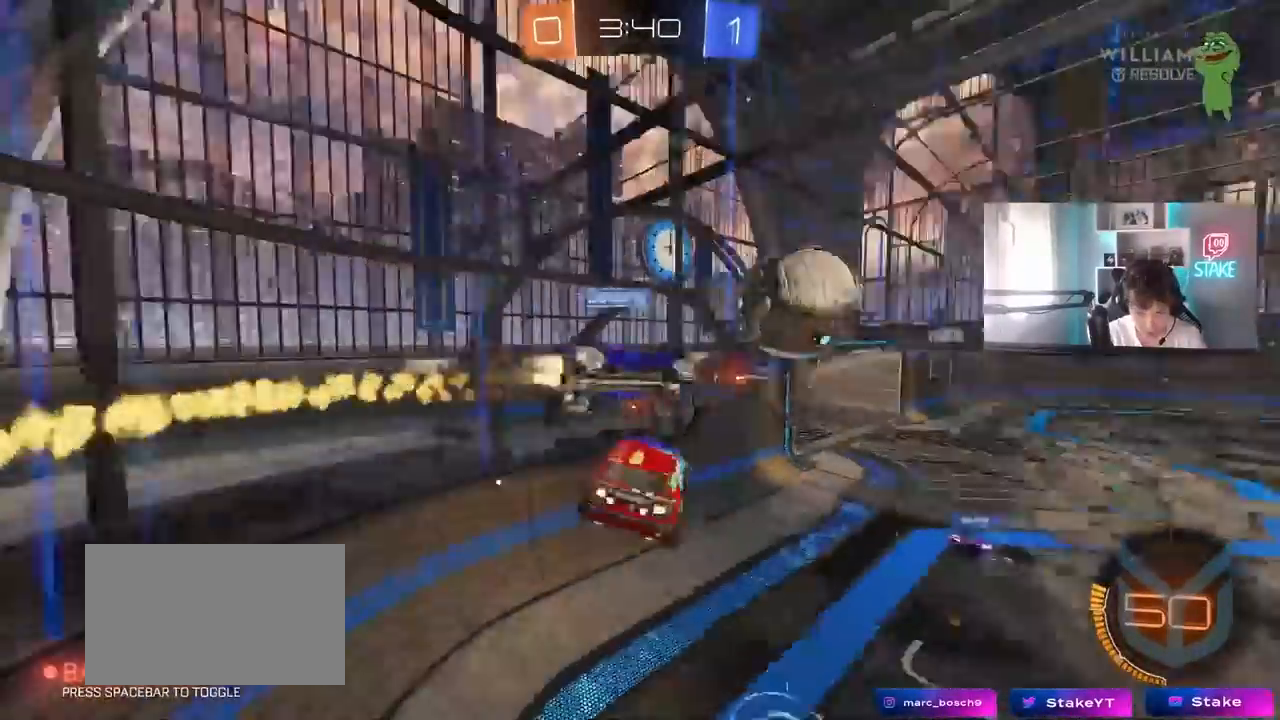
{"keys": ["a", "w"], "mouse": [], "mouse_move": "still", "events": [[133, "shift", "up"], [217, "a", "down"], [217, "d", "up"], [267, "shift", "down"], [367, "shift", "up"], [500, "w", "down"]]}
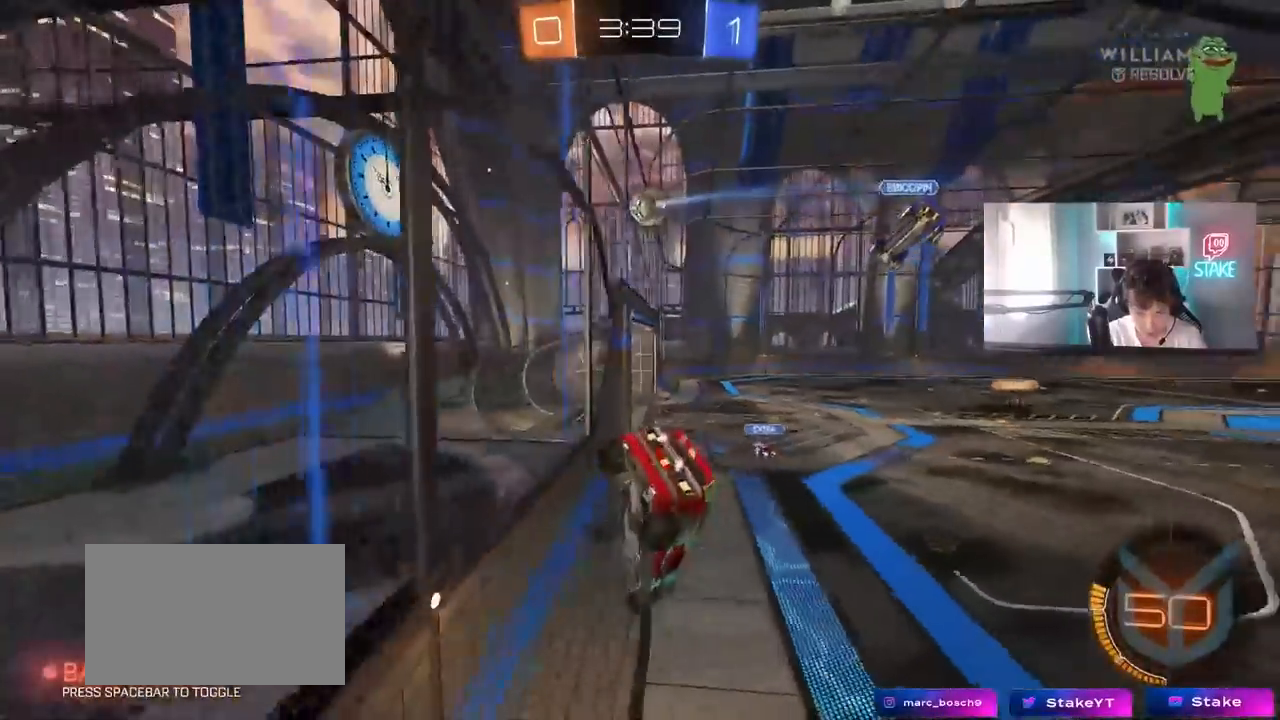
{"keys": ["w"], "mouse": [], "mouse_move": "still", "events": [[283, "a", "up"]]}
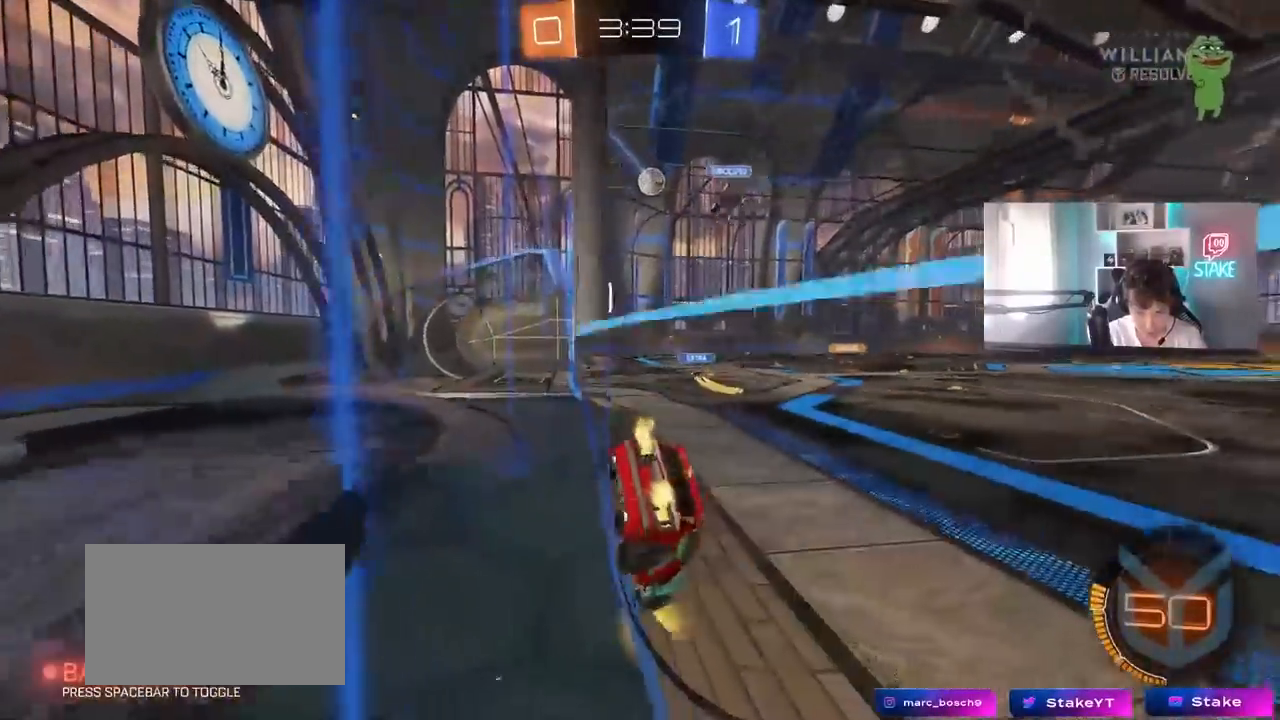
{"keys": ["w"], "mouse": ["right"], "mouse_move": "still", "events": [[167, "d", "down"], [300, "d", "up"], [350, "a", "down"], [350, "mouse_right", "down"], [450, "a", "up"]]}
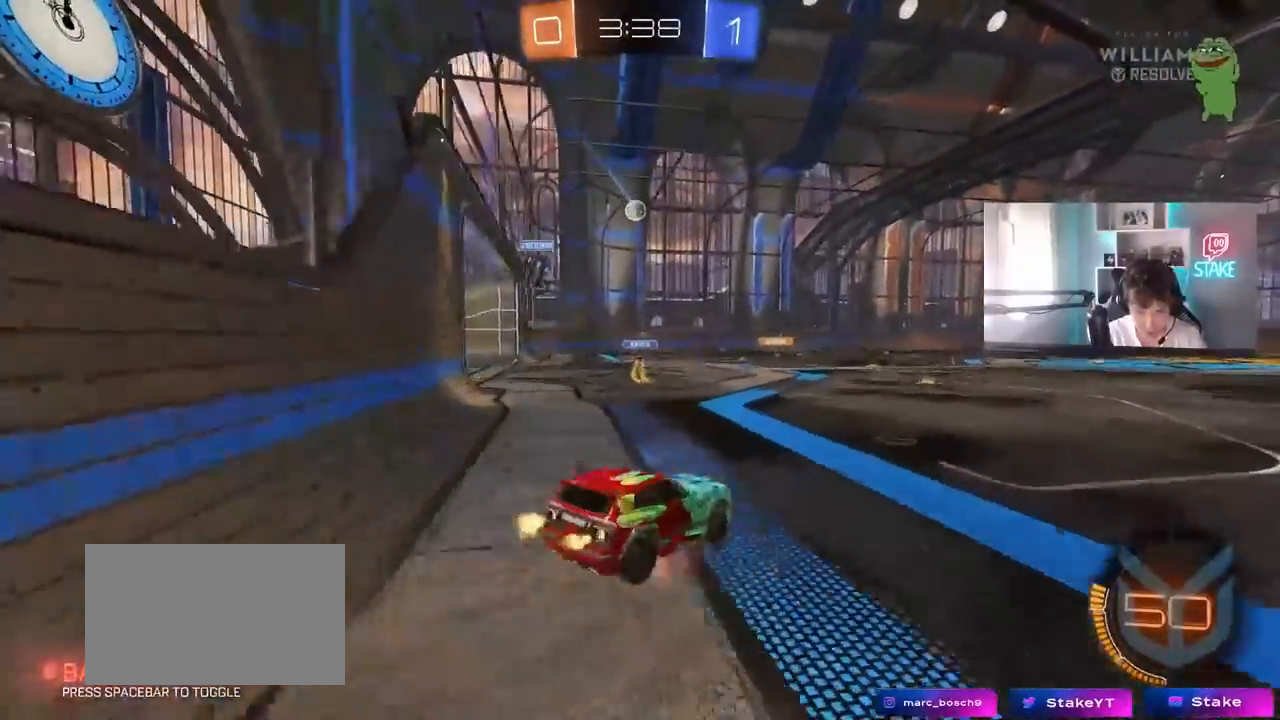
{"keys": ["a"], "mouse": [], "mouse_move": "still", "events": [[167, "mouse_right", "up"], [267, "a", "down"], [400, "w", "up"]]}
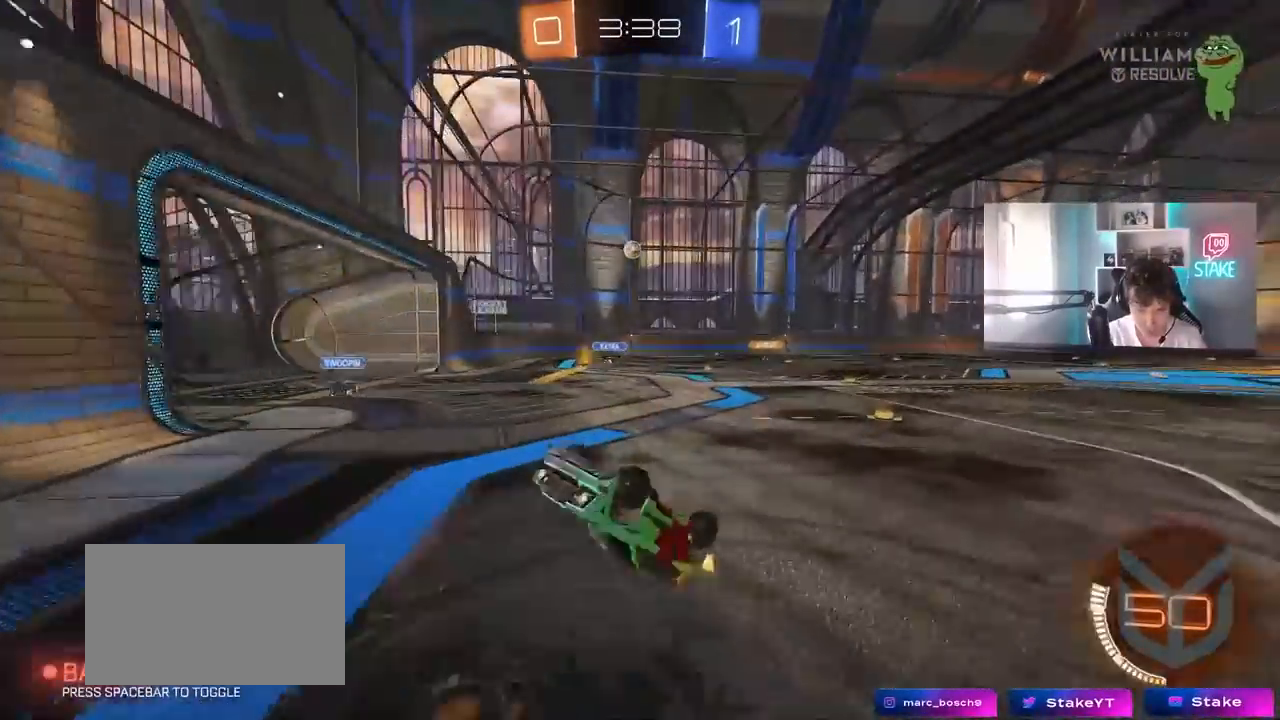
{"keys": ["a"], "mouse": [], "mouse_move": "still", "events": [[50, "a", "up"], [467, "a", "down"]]}
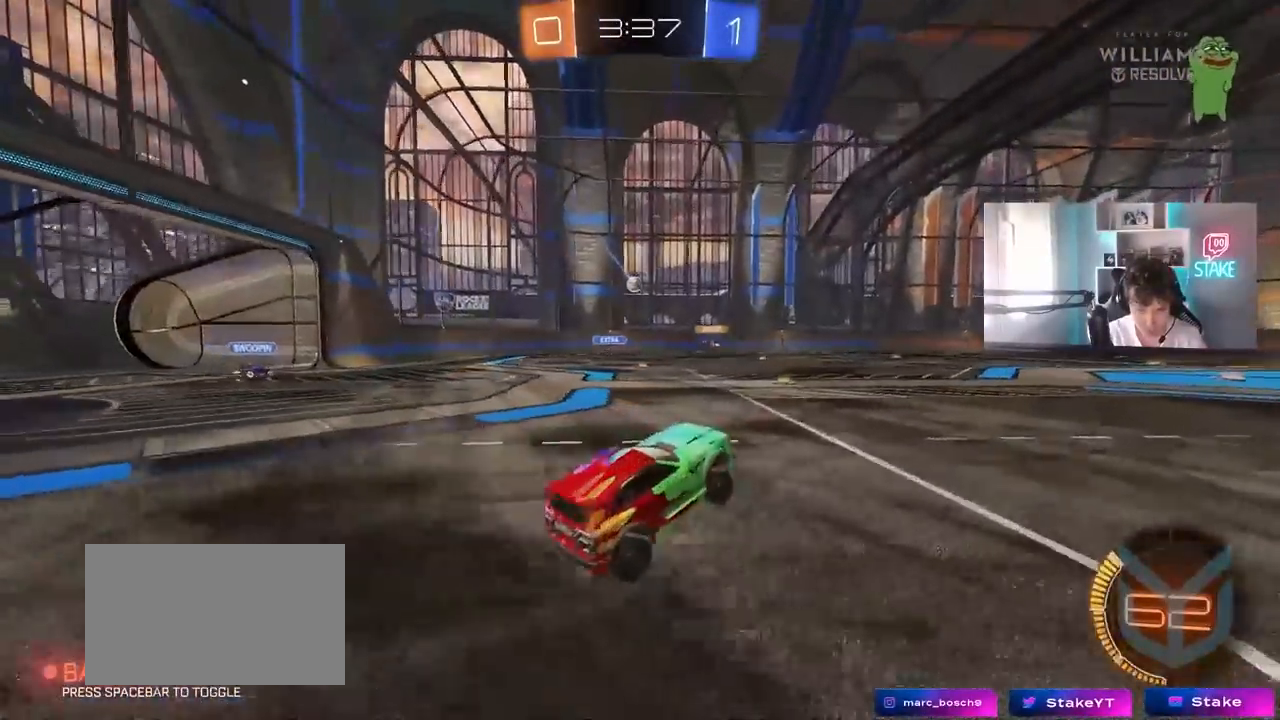
{"keys": ["a", "w"], "mouse": [], "mouse_move": "still", "events": [[67, "w", "down"], [117, "mouse_left", "down"], [300, "a", "up"], [300, "mouse_left", "up"], [433, "a", "down"]]}
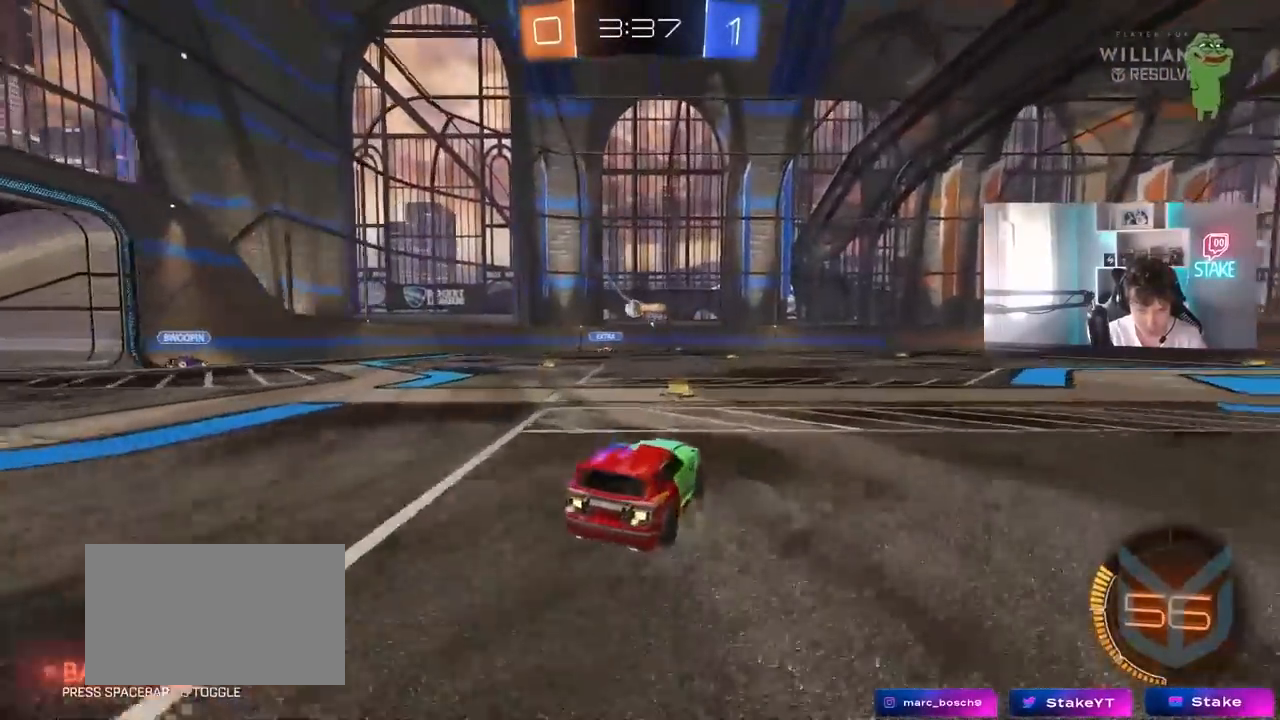
{"keys": ["a", "w"], "mouse": [], "mouse_move": "still", "events": [[267, "a", "up"], [317, "d", "down"], [417, "a", "down"], [417, "d", "up"]]}
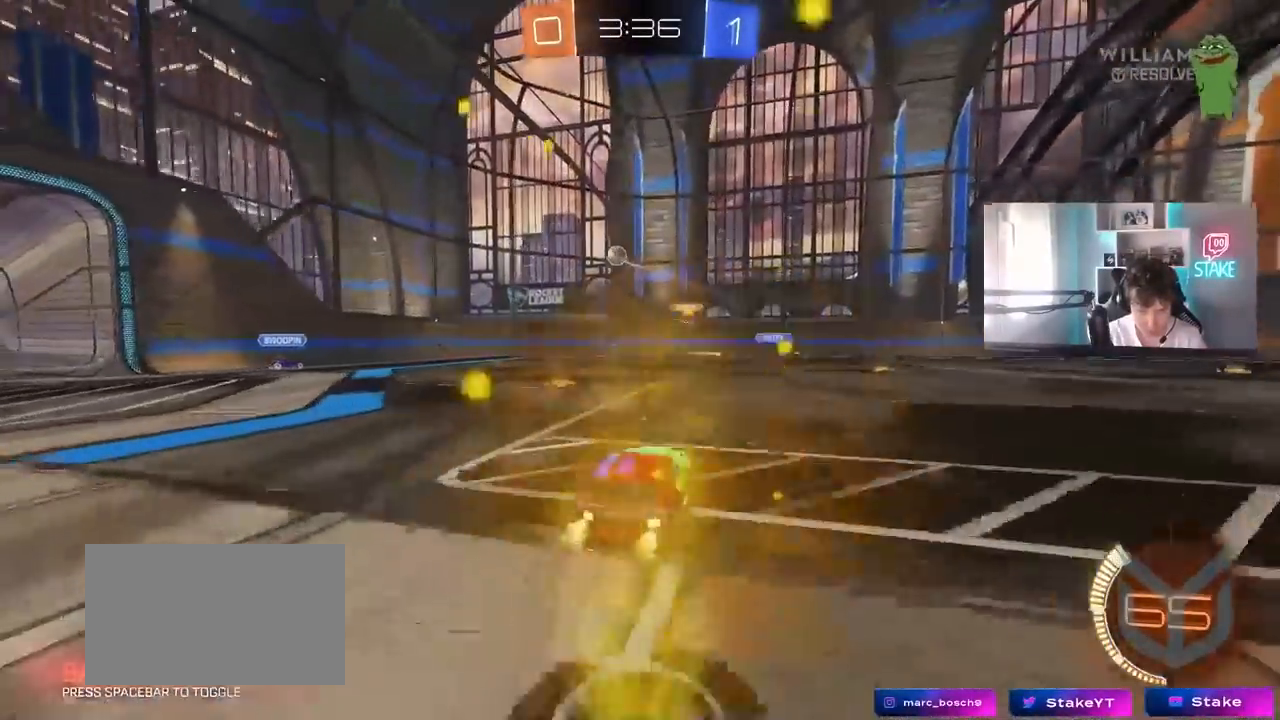
{"keys": ["d", "shift", "w"], "mouse": [], "mouse_move": "still", "events": [[150, "w", "up"], [383, "d", "down"], [433, "a", "up"], [467, "shift", "down"], [467, "w", "down"]]}
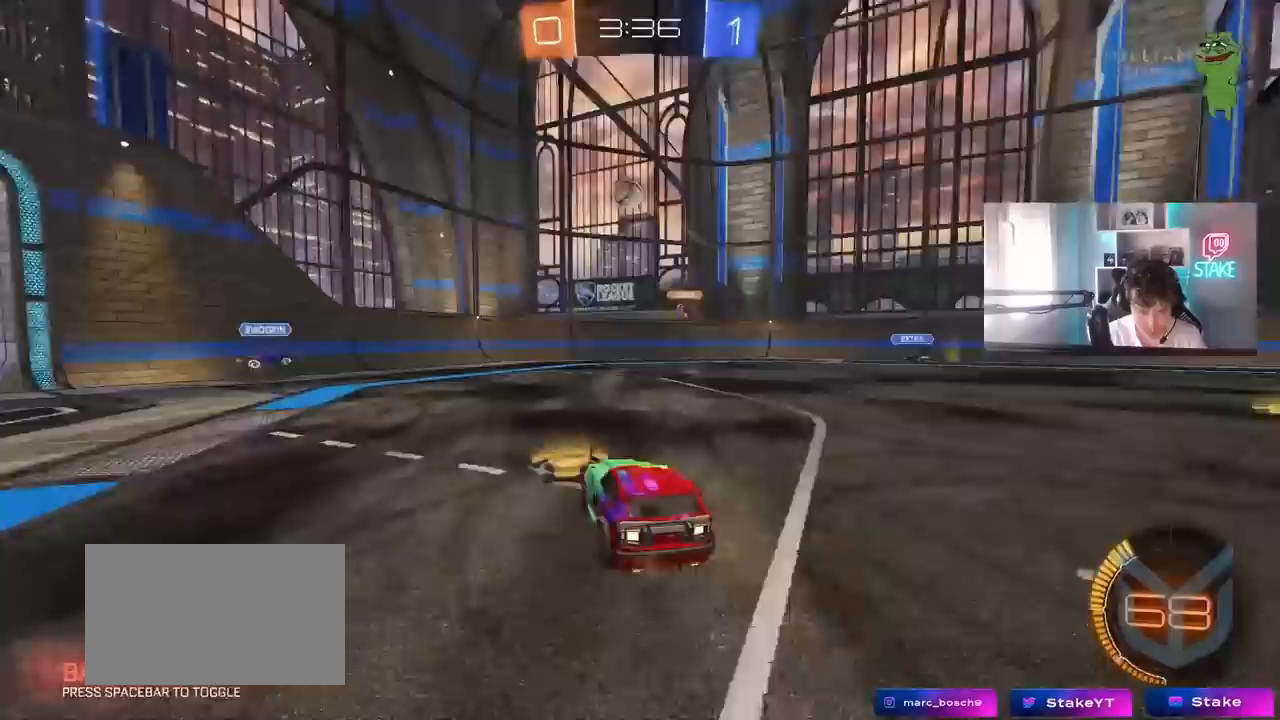
{"keys": ["d", "w"], "mouse": [], "mouse_move": "still", "events": [[117, "shift", "up"]]}
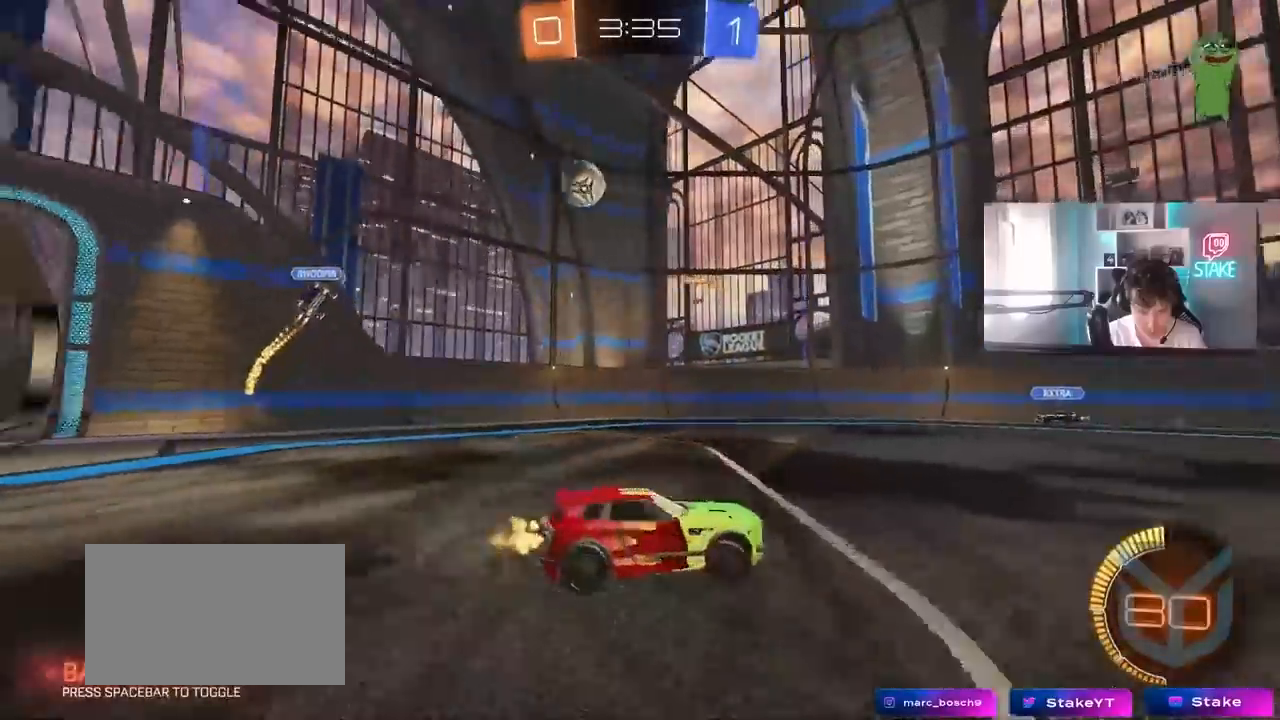
{"keys": ["d", "w"], "mouse": [], "mouse_move": "still", "events": [[33, "mouse_left", "down"], [83, "d", "up"], [317, "mouse_left", "up"], [417, "d", "down"]]}
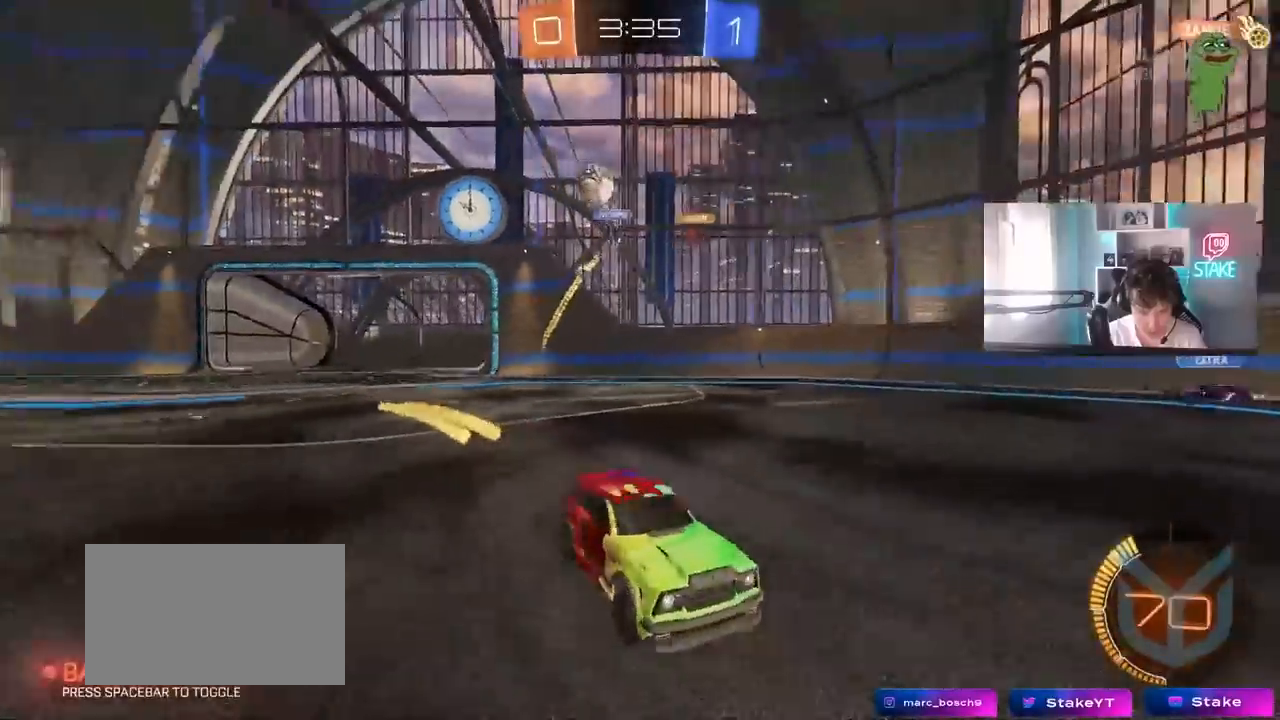
{"keys": ["w"], "mouse": [], "mouse_move": "still", "events": [[233, "shift", "down"], [333, "d", "up"], [333, "shift", "up"]]}
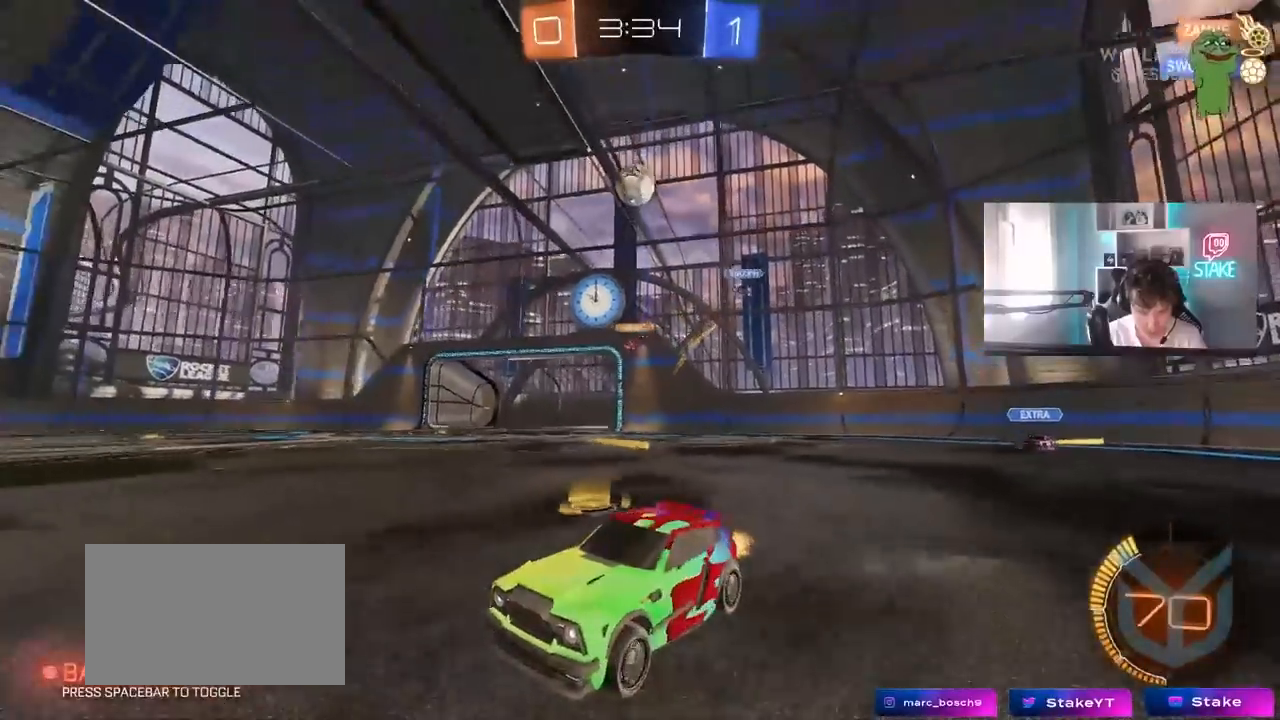
{"keys": ["w"], "mouse": ["left", "right"], "mouse_move": "still", "events": [[117, "a", "down"], [300, "a", "up"], [300, "mouse_left", "down"], [350, "mouse_right", "down"], [450, "mouse_right", "up"], [483, "mouse_right", "down"]]}